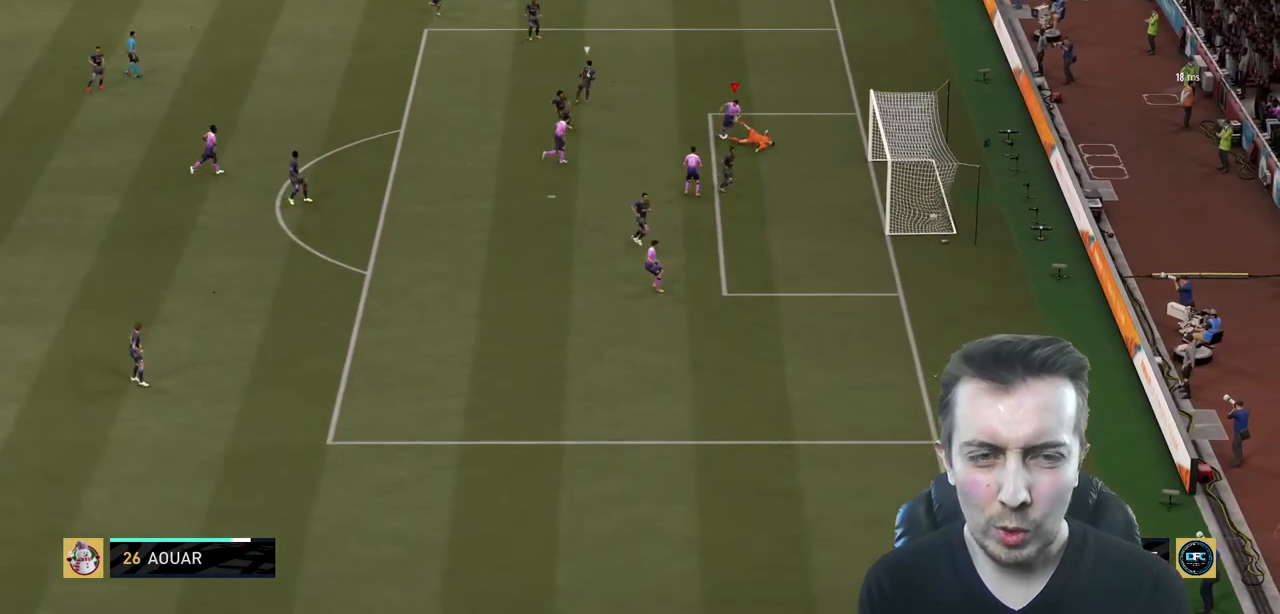
Gameplay with a controller (Xbox layout); each line is a JSON object with the inputs held at the frame after it. "events" lists button and stick changes between this image and that frame as [ms after this image, input, new state], when the widget could be followed in between. Not read: L3 R3.
{"buttons": [], "left_stick": "up", "right_stick": "center", "events": [[334, "left_stick", "up"]]}
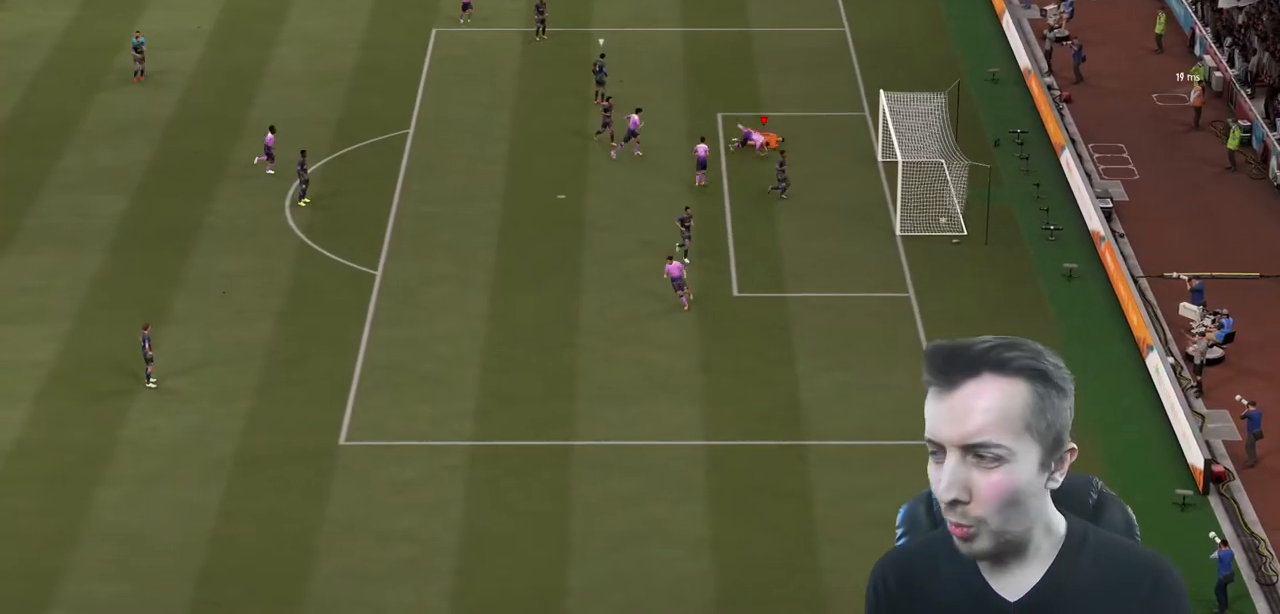
{"buttons": [], "left_stick": "center", "right_stick": "center", "events": [[67, "left_stick", "center"]]}
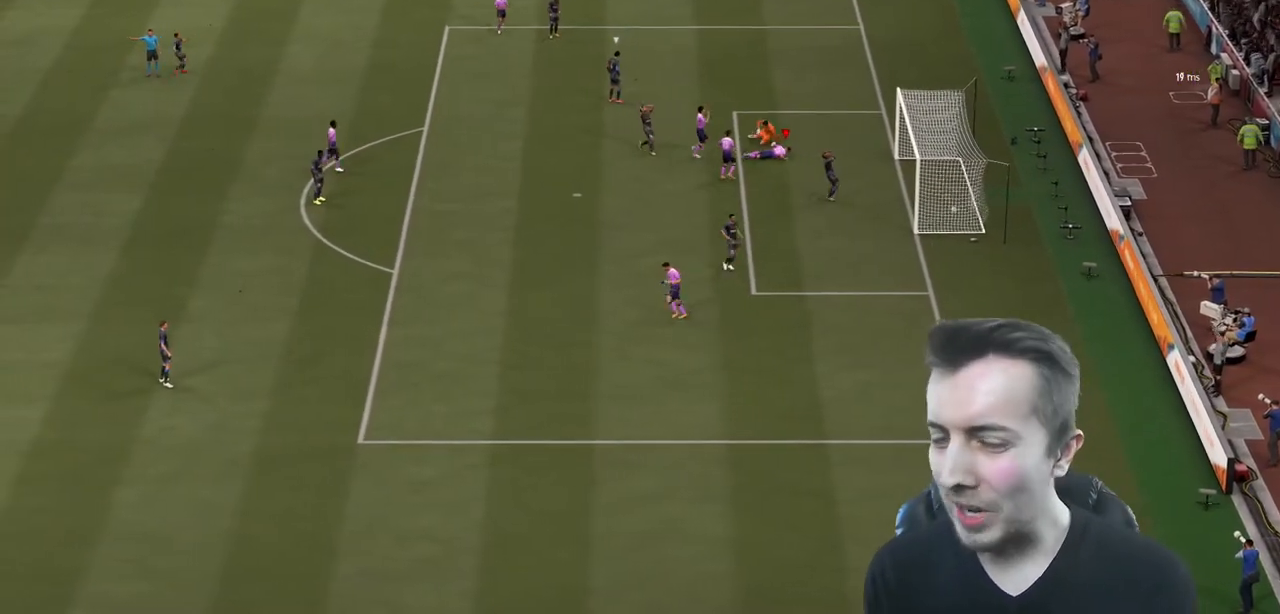
{"buttons": [], "left_stick": "center", "right_stick": "center", "events": []}
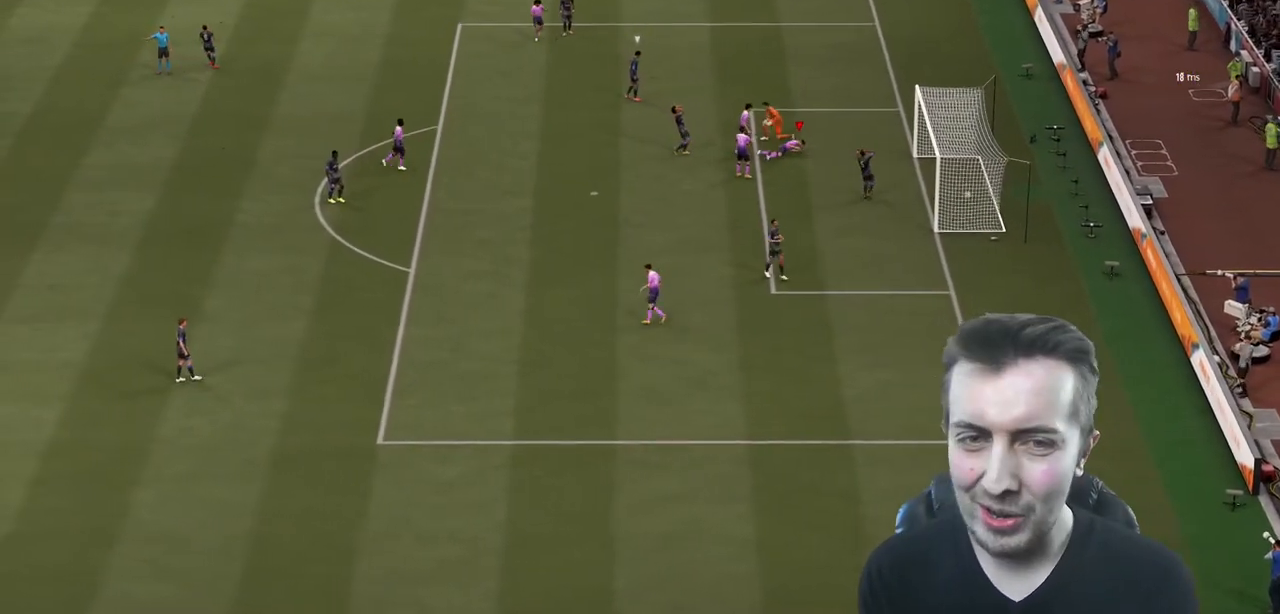
{"buttons": [], "left_stick": "down-right", "right_stick": "center", "events": [[133, "left_stick", "up"], [434, "left_stick", "down-right"]]}
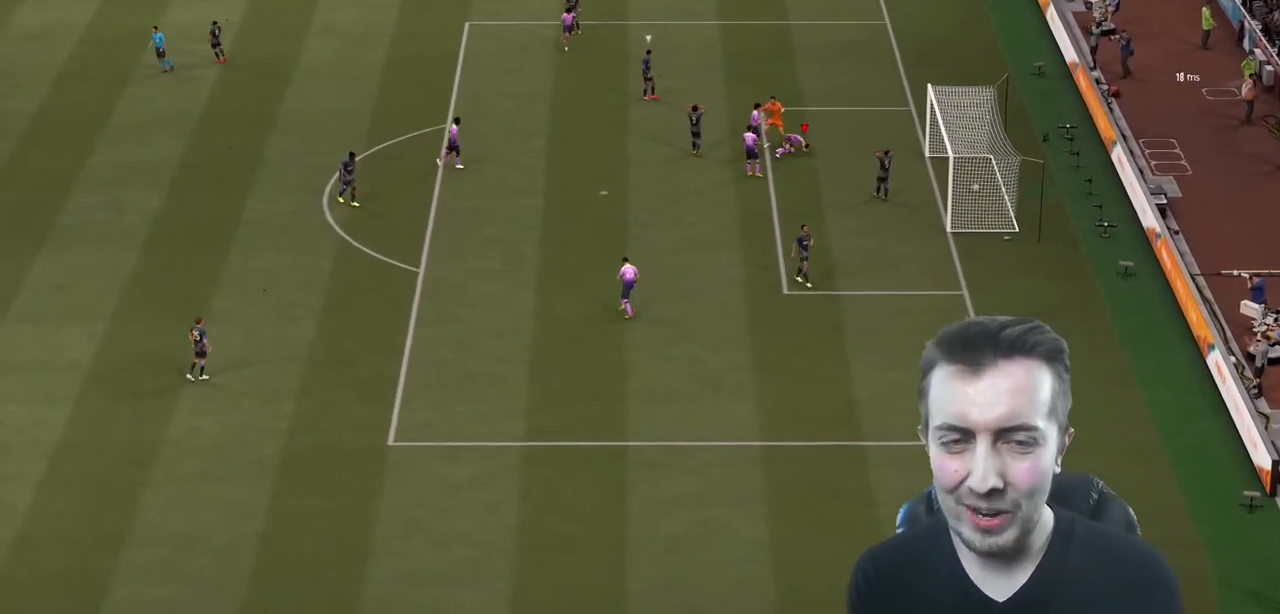
{"buttons": ["B"], "left_stick": "down", "right_stick": "center"}
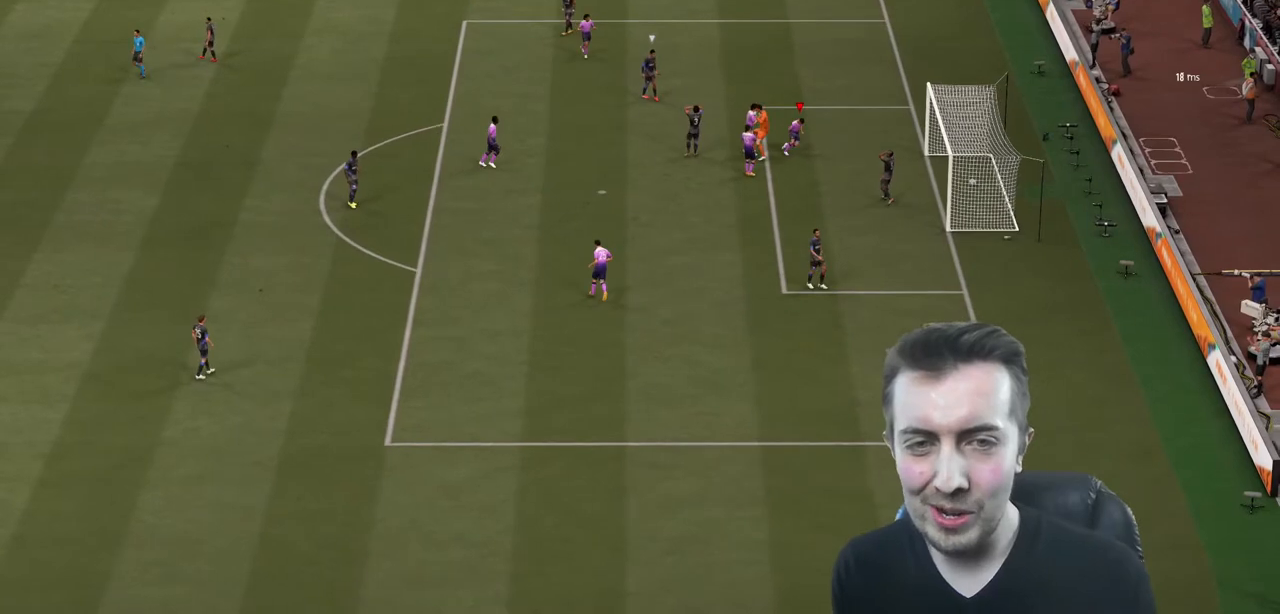
{"buttons": ["B"], "left_stick": "down", "right_stick": "center", "events": []}